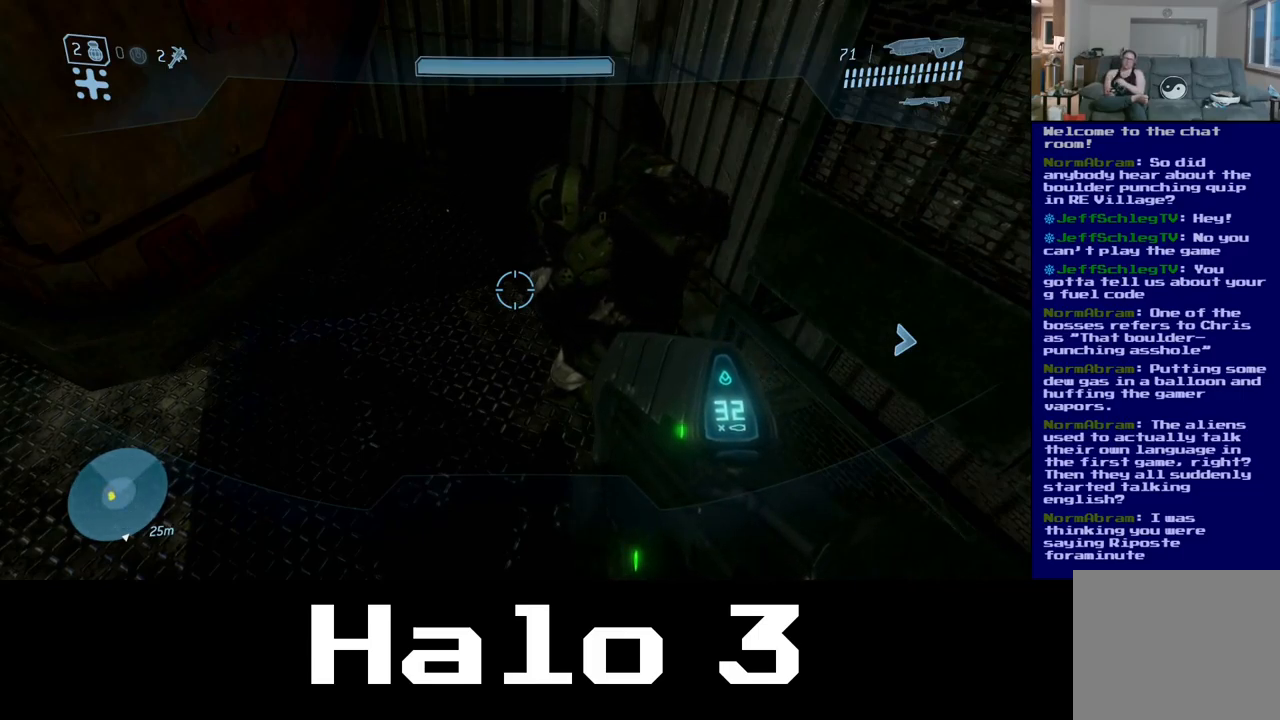
Gameplay with a controller (Xbox layout); each line is a JSON object with the inputs held at the frame after it. "events" lists button and stick changes between this image and that frame as [ms after this image, input, new state], when the widget could be followed in between.
{"buttons": [], "left_stick": "center", "right_stick": "up-left", "events": [[200, "right_stick", "up-left"]]}
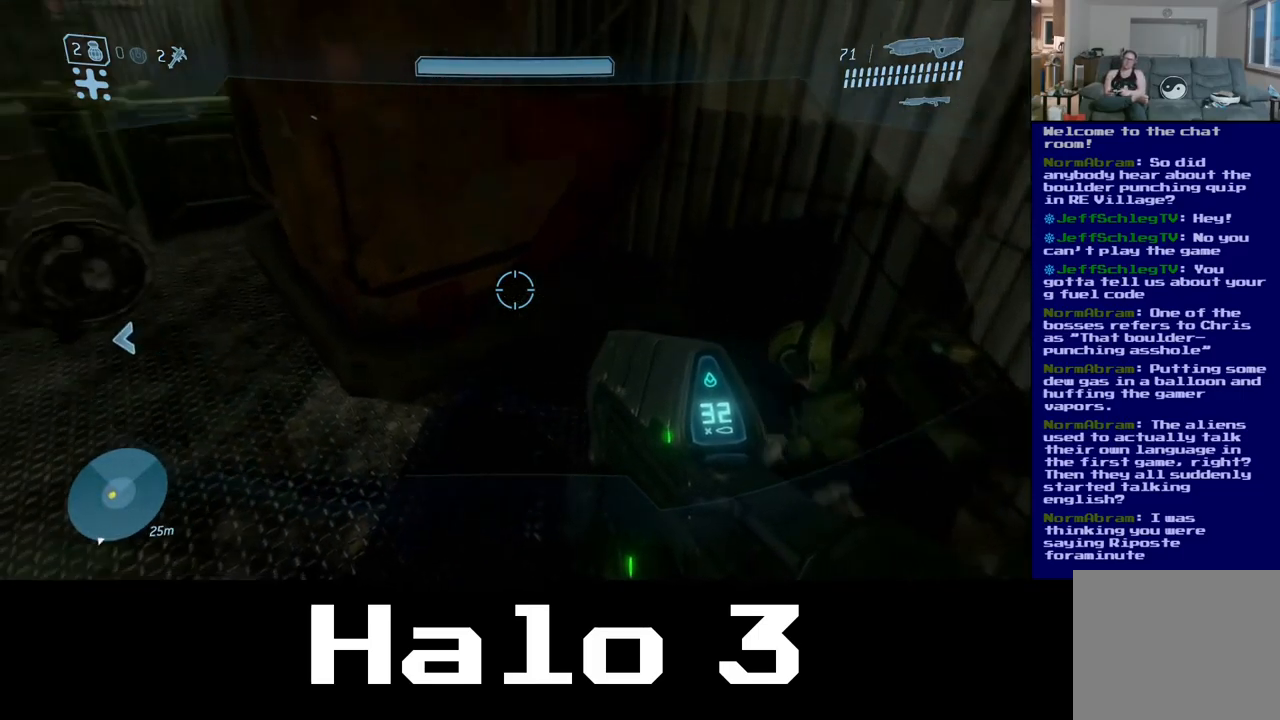
{"buttons": [], "left_stick": "center", "right_stick": "up-left", "events": []}
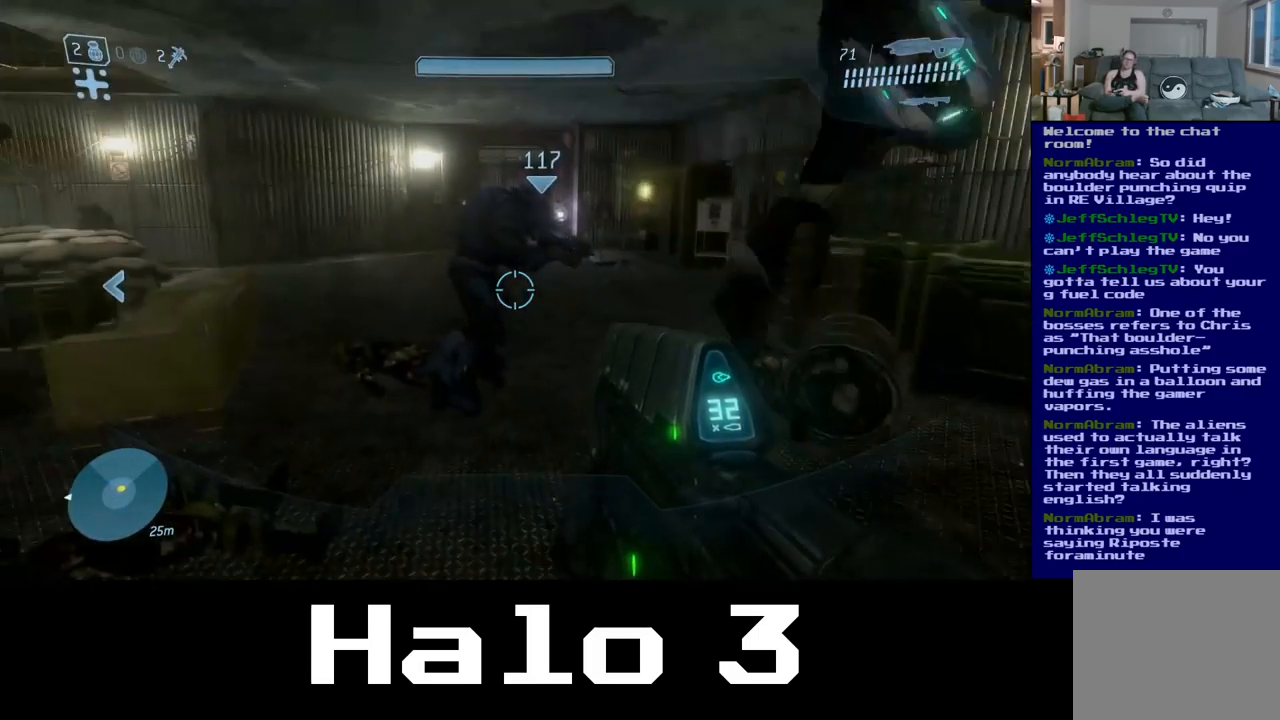
{"buttons": [], "left_stick": "up-left", "right_stick": "left", "events": [[17, "right_stick", "center"], [350, "left_stick", "up-left"], [417, "right_stick", "left"]]}
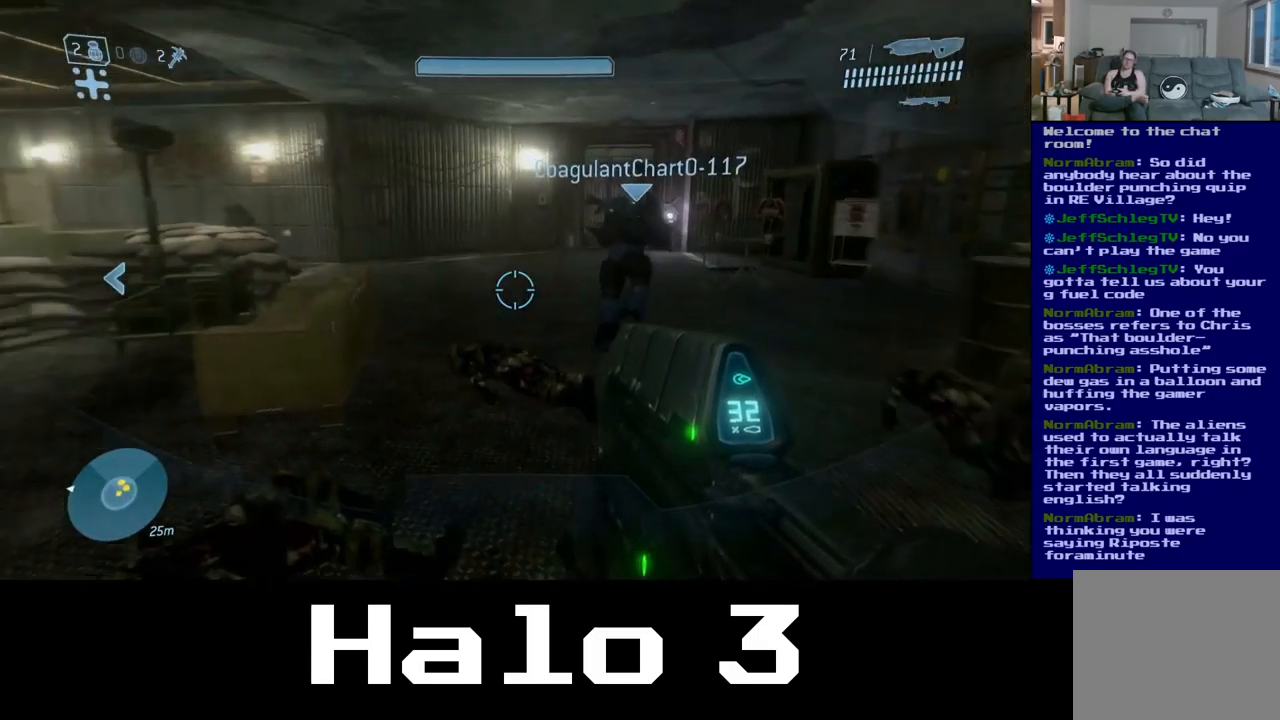
{"buttons": [], "left_stick": "left", "right_stick": "up-left", "events": [[117, "left_stick", "up-right"], [217, "right_stick", "center"], [350, "right_stick", "up-left"], [367, "left_stick", "center"], [450, "left_stick", "left"]]}
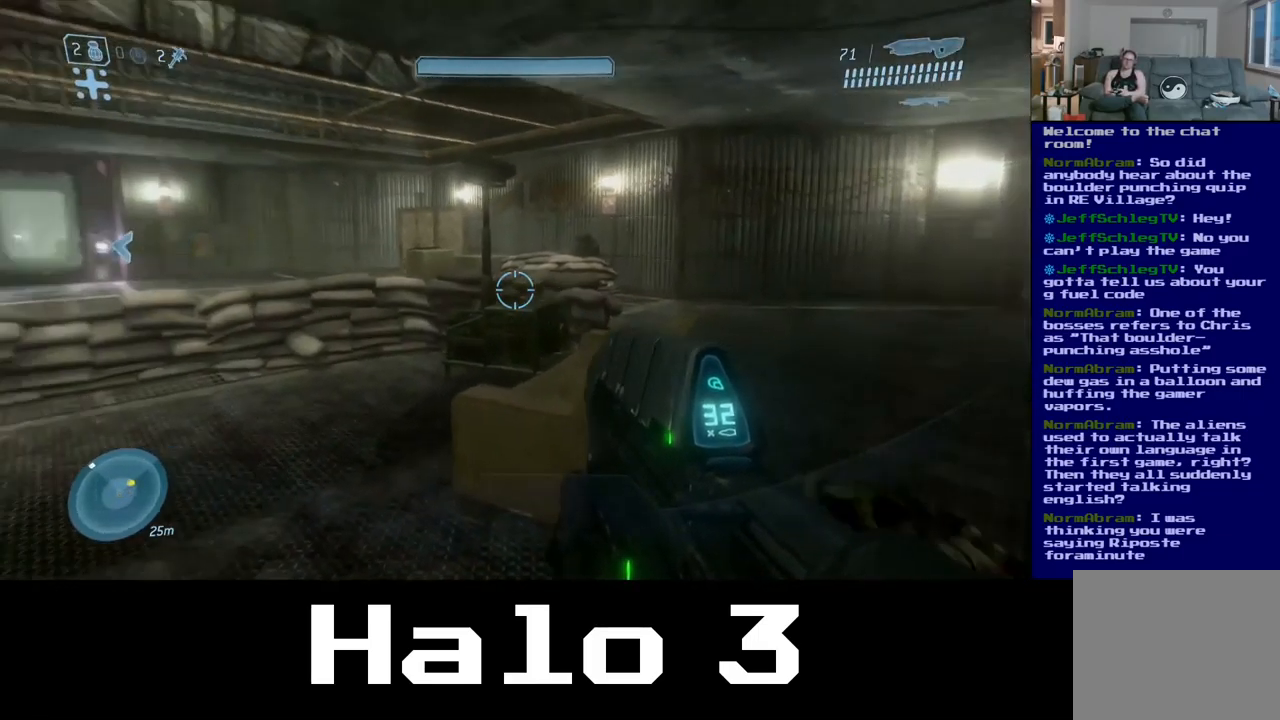
{"buttons": [], "left_stick": "up-right", "right_stick": "center", "events": [[200, "left_stick", "up"], [217, "right_stick", "center"], [284, "left_stick", "up-right"]]}
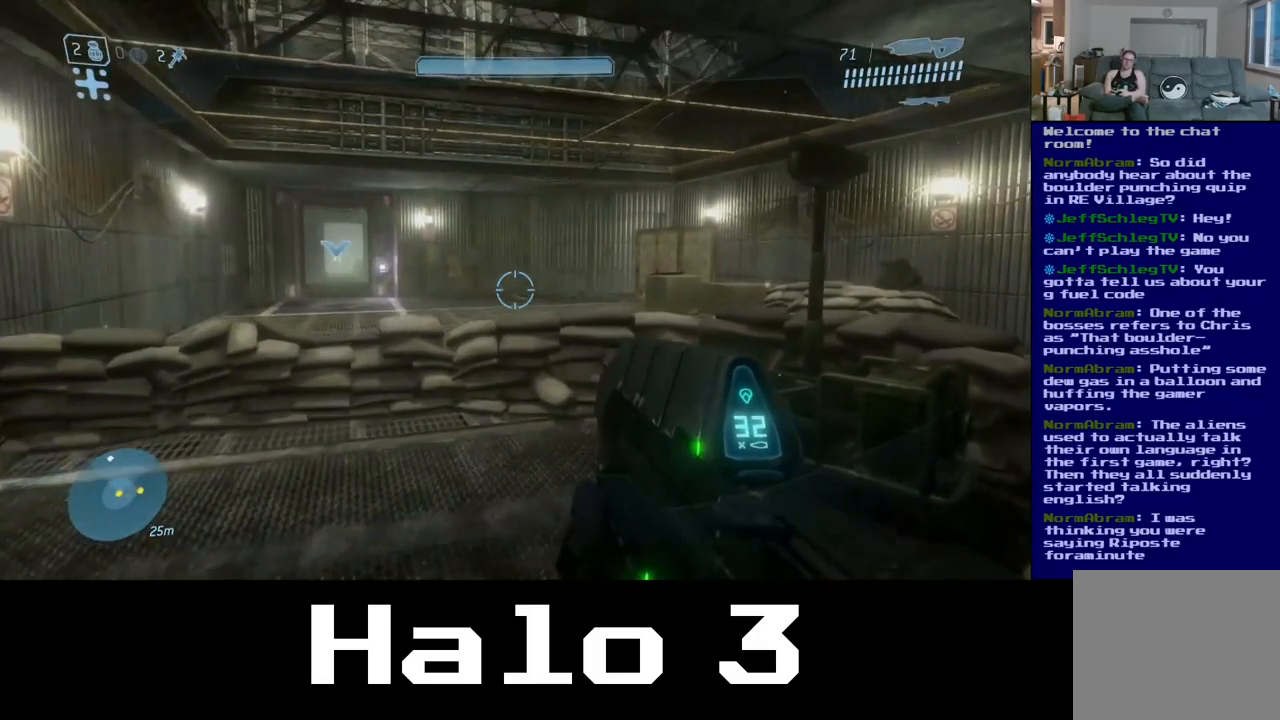
{"buttons": [], "left_stick": "left", "right_stick": "center", "events": [[301, "right_stick", "left"], [401, "left_stick", "up-left"], [451, "right_stick", "center"], [484, "left_stick", "left"]]}
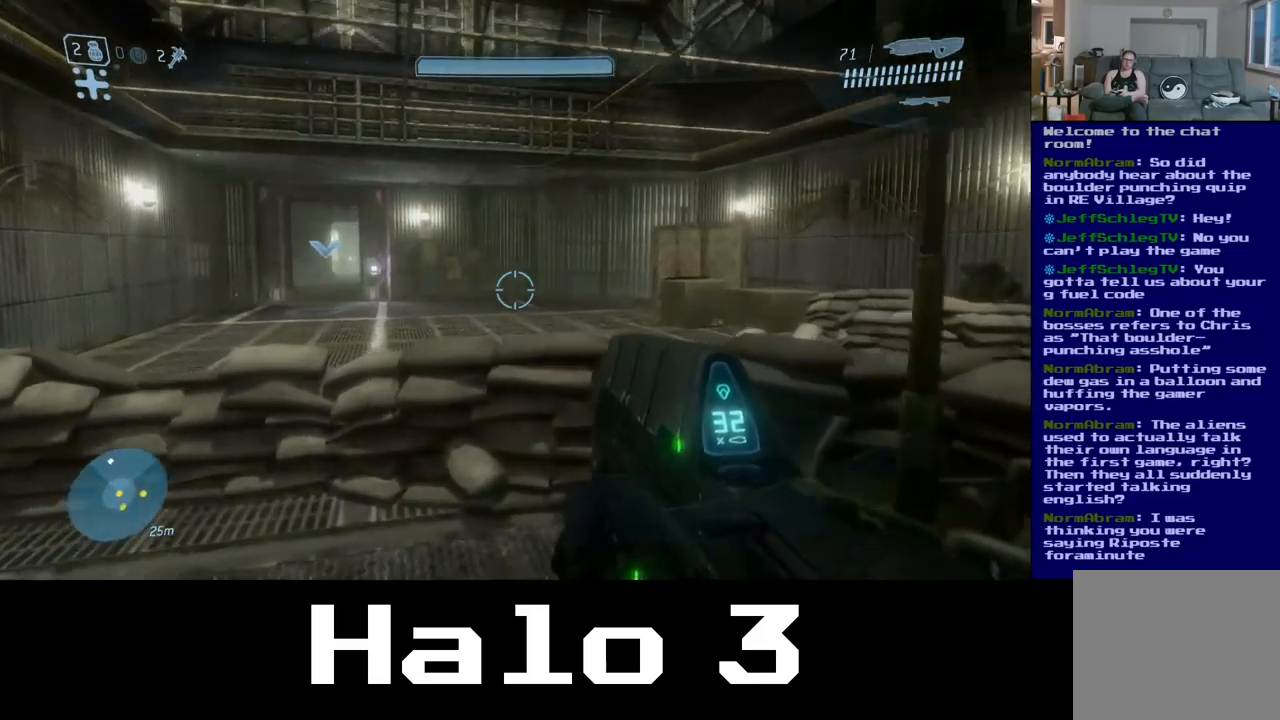
{"buttons": [], "left_stick": "down", "right_stick": "left", "events": [[67, "right_stick", "right"], [100, "left_stick", "down-left"], [333, "left_stick", "down"], [467, "right_stick", "left"]]}
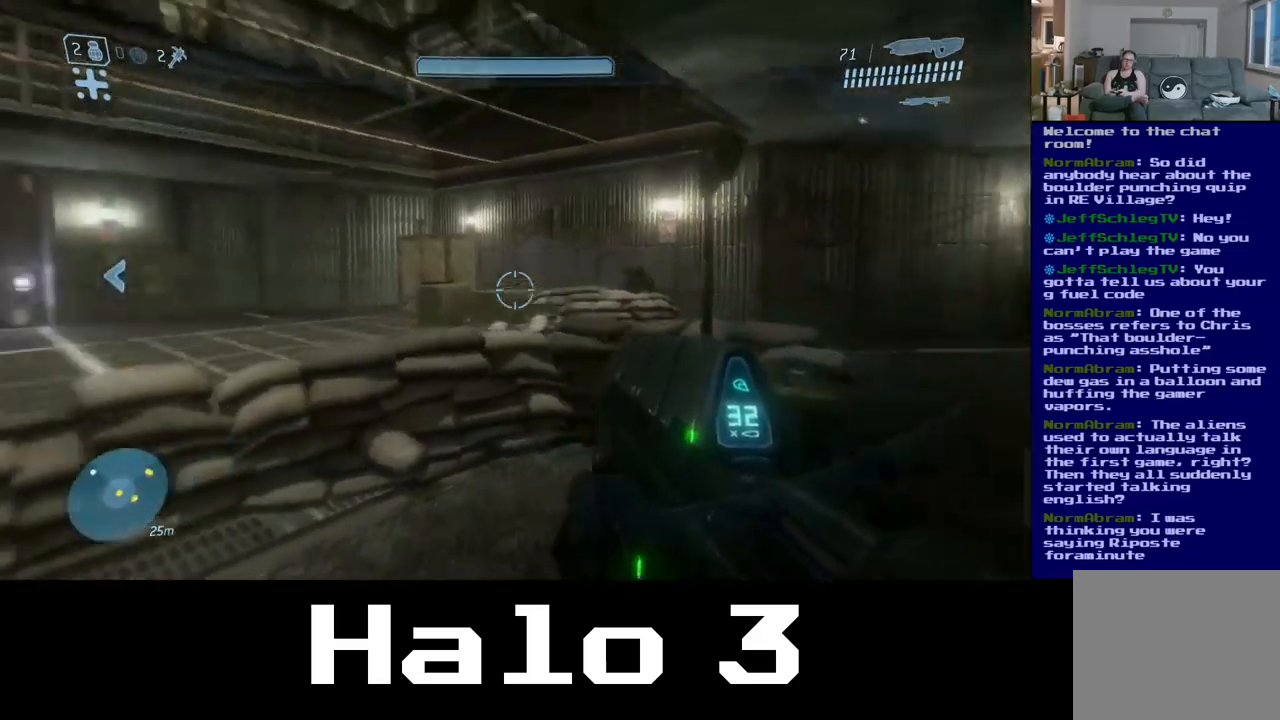
{"buttons": [], "left_stick": "up", "right_stick": "center", "events": [[33, "left_stick", "left"], [167, "left_stick", "up"], [267, "right_stick", "center"]]}
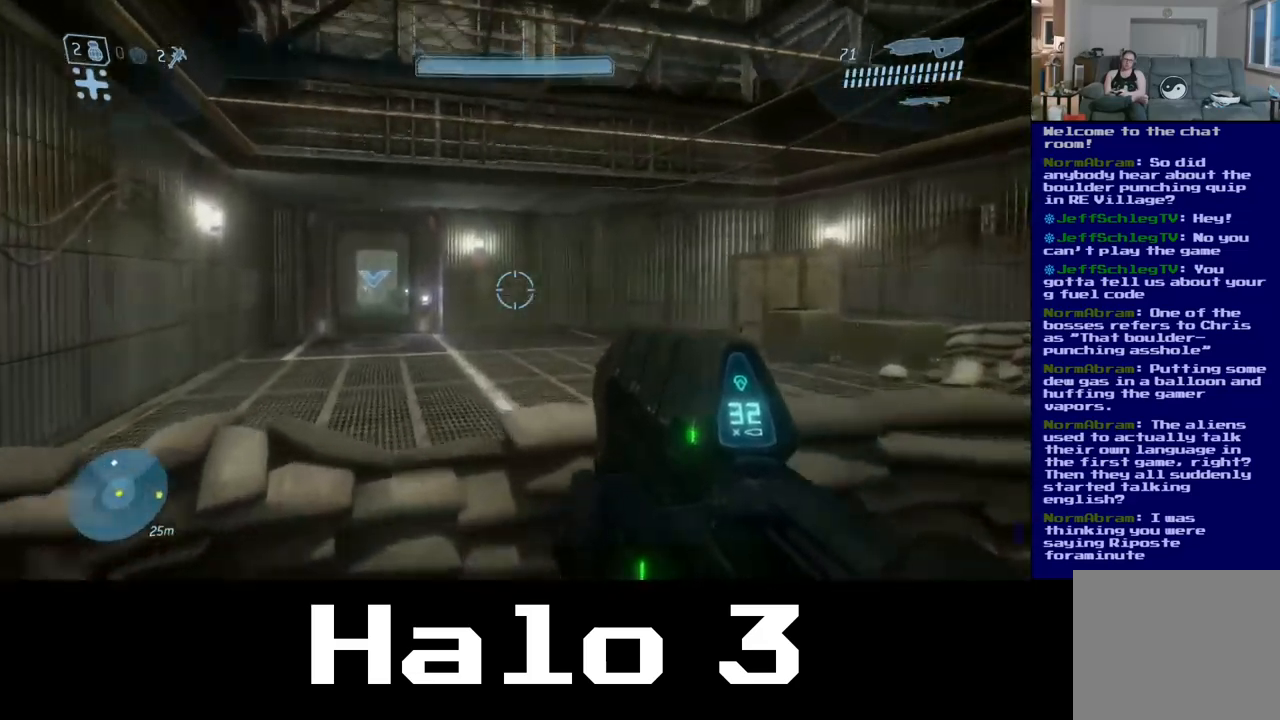
{"buttons": ["A", "L3"], "left_stick": "up", "right_stick": "center", "events": [[117, "A", "down"], [350, "L3", "down"]]}
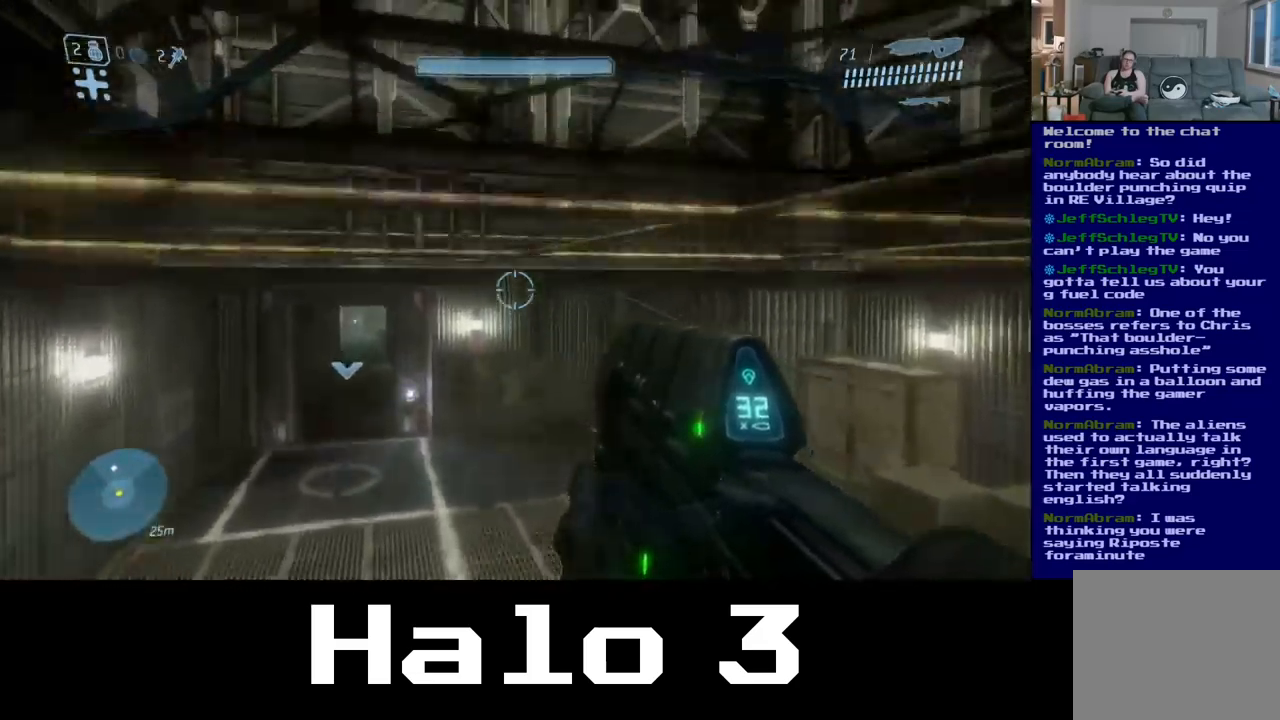
{"buttons": [], "left_stick": "up", "right_stick": "center", "events": [[333, "L3", "up"], [433, "A", "up"]]}
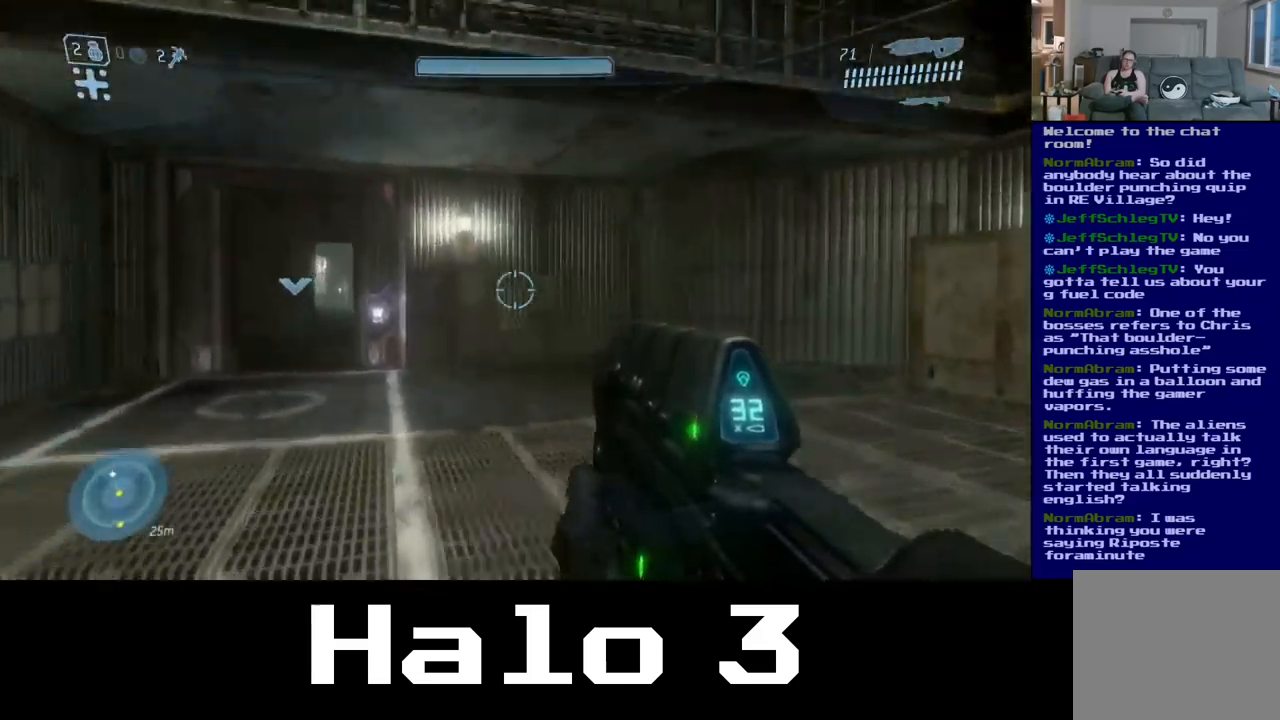
{"buttons": [], "left_stick": "up", "right_stick": "center", "events": [[50, "right_stick", "left"], [250, "right_stick", "center"]]}
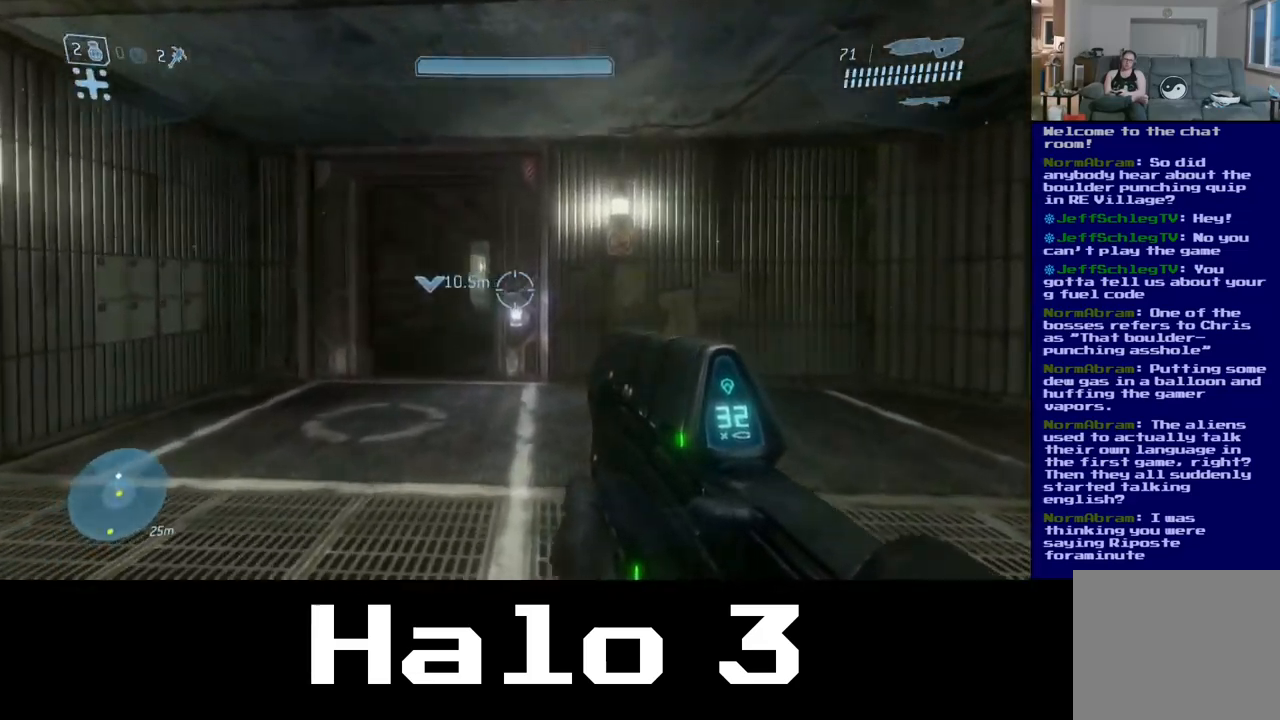
{"buttons": [], "left_stick": "up", "right_stick": "center", "events": [[250, "left_stick", "center"], [300, "Y", "down"], [400, "left_stick", "up"], [417, "Y", "up"]]}
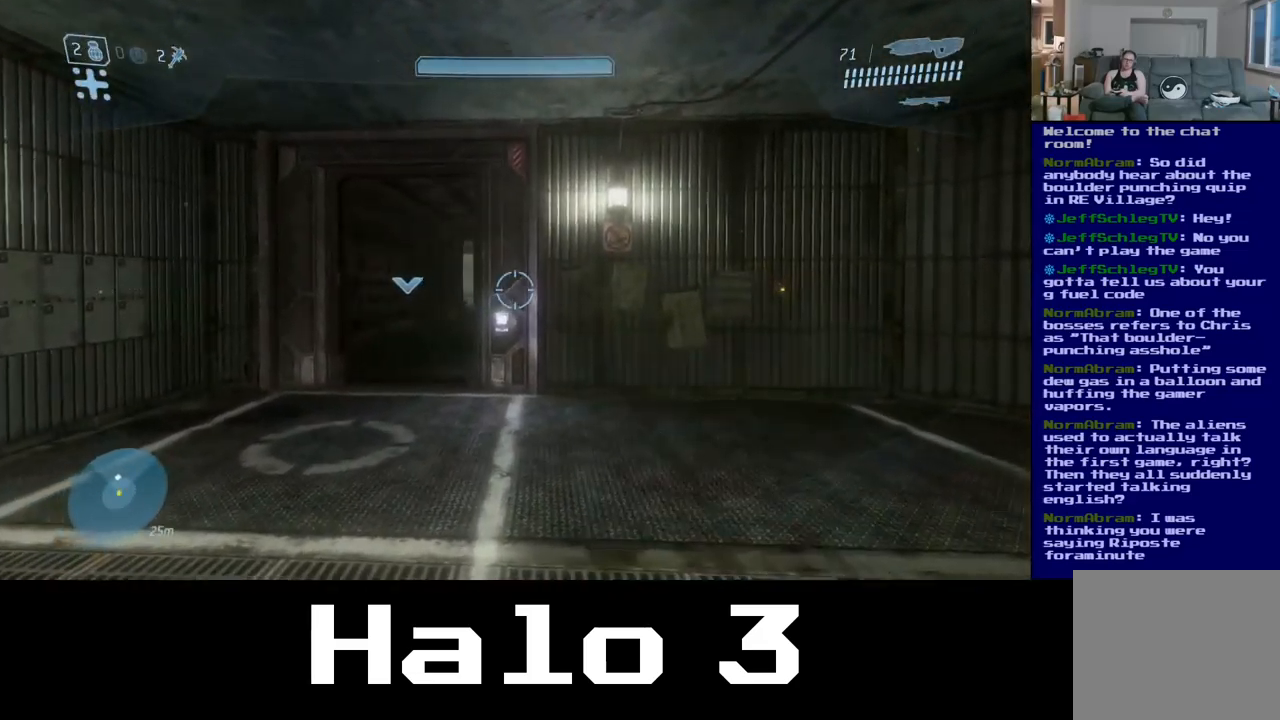
{"buttons": [], "left_stick": "center", "right_stick": "left", "events": [[33, "right_stick", "left"], [67, "left_stick", "right"], [483, "left_stick", "center"]]}
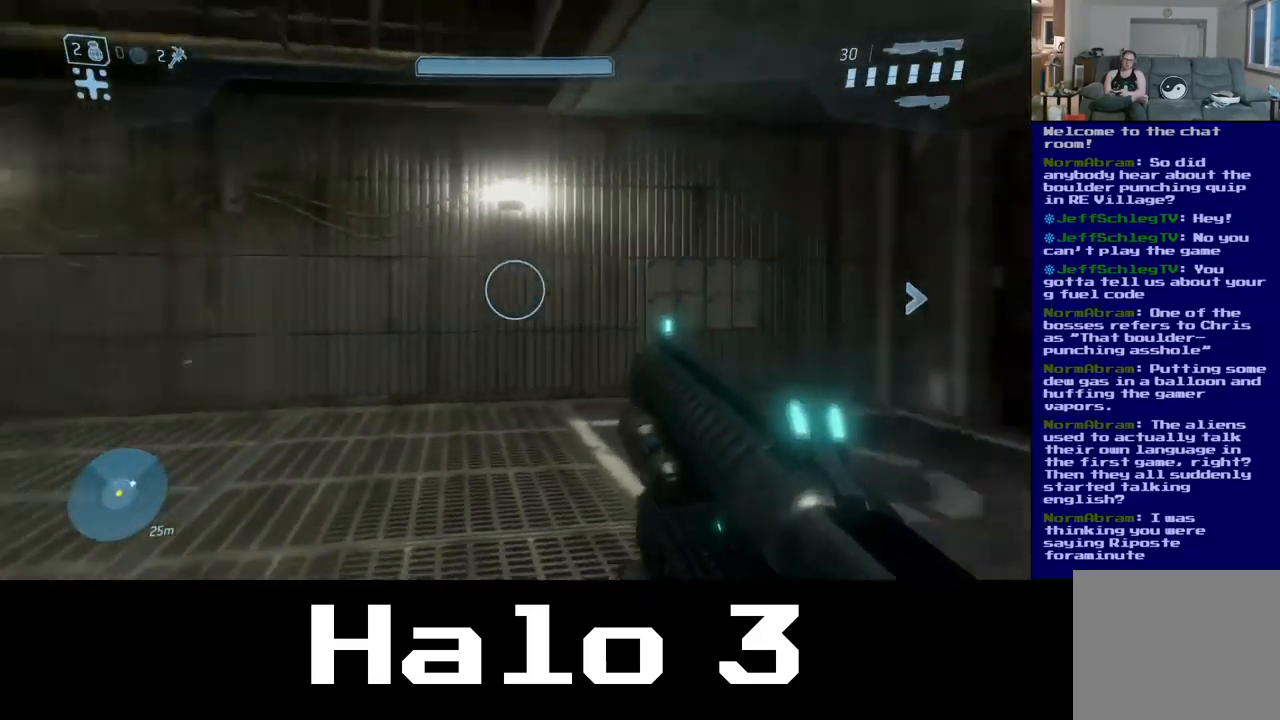
{"buttons": [], "left_stick": "up", "right_stick": "center", "events": [[17, "left_stick", "left"], [167, "left_stick", "up-left"], [300, "left_stick", "up"], [317, "right_stick", "center"]]}
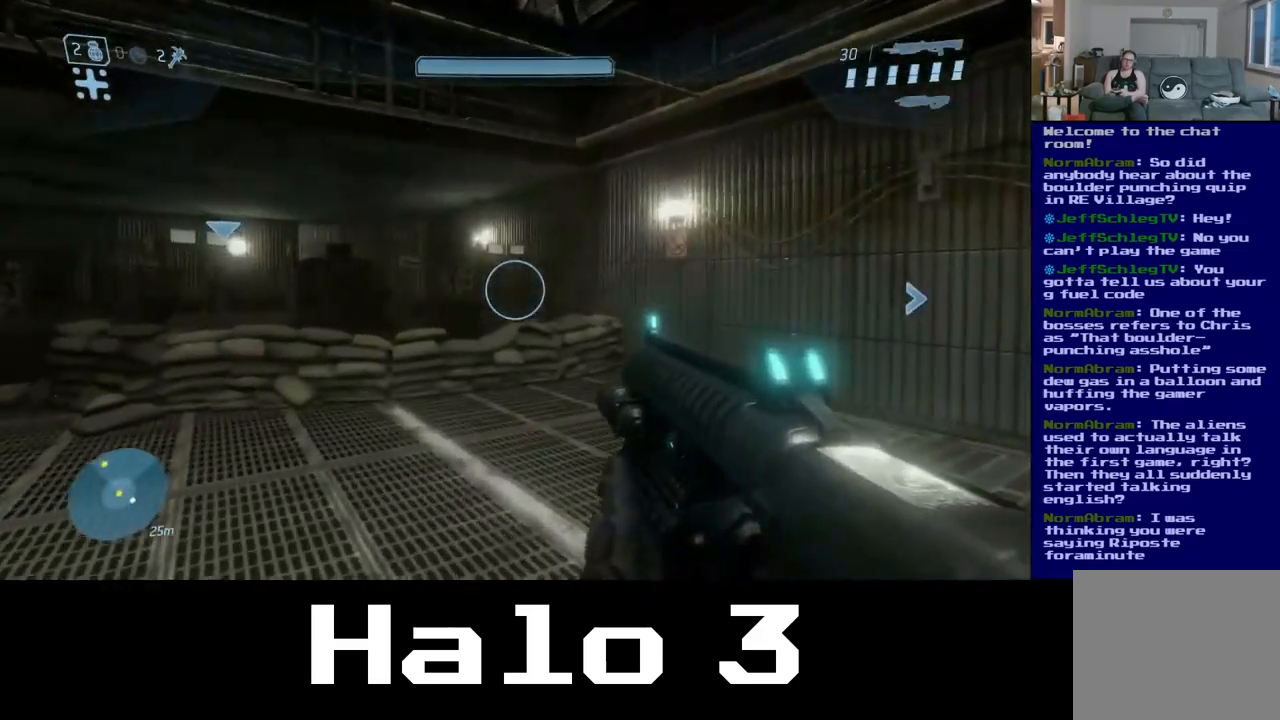
{"buttons": [], "left_stick": "up-left", "right_stick": "center", "events": [[33, "left_stick", "up-right"], [400, "left_stick", "up-left"]]}
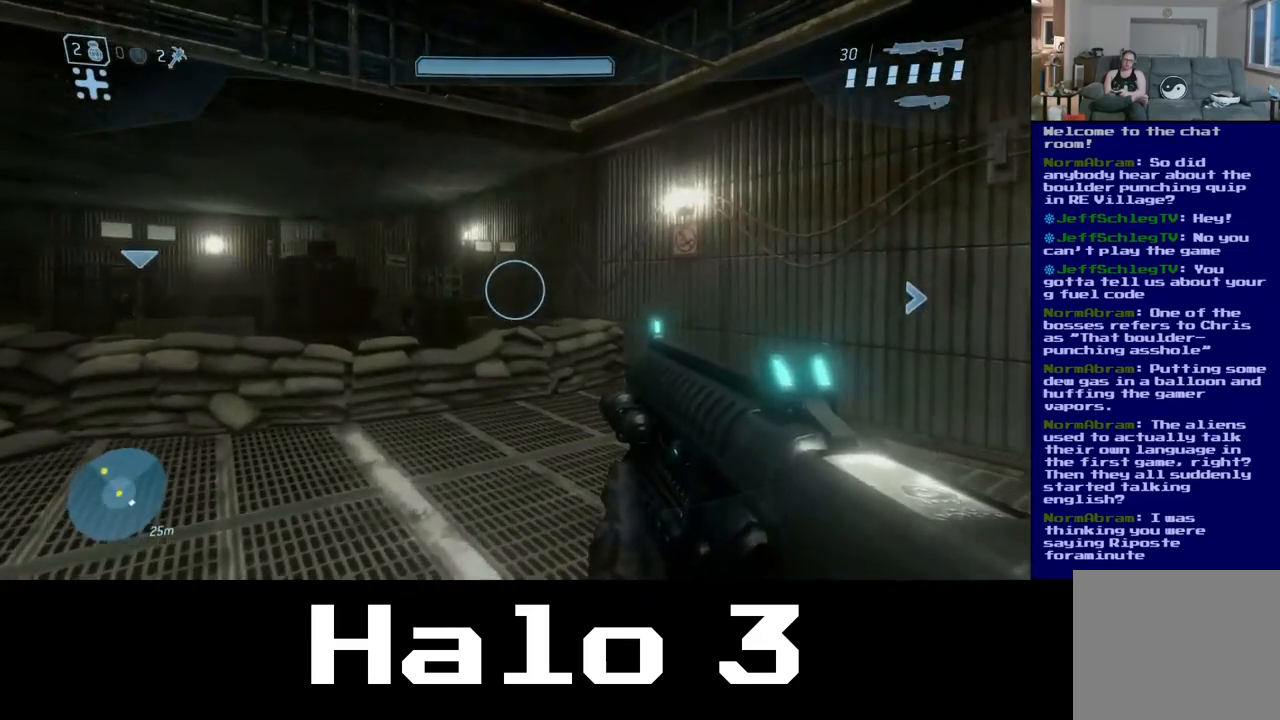
{"buttons": [], "left_stick": "up-left", "right_stick": "center", "events": []}
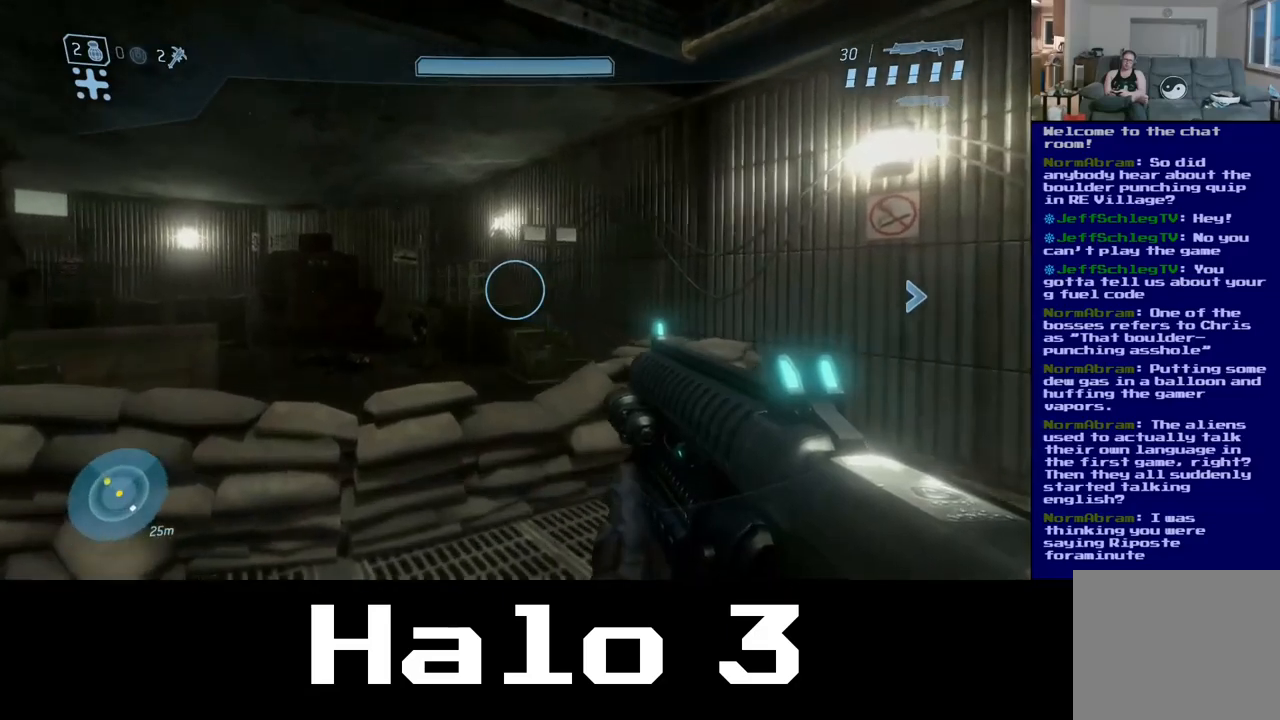
{"buttons": [], "left_stick": "center", "right_stick": "right", "events": [[200, "left_stick", "center"], [300, "right_stick", "right"]]}
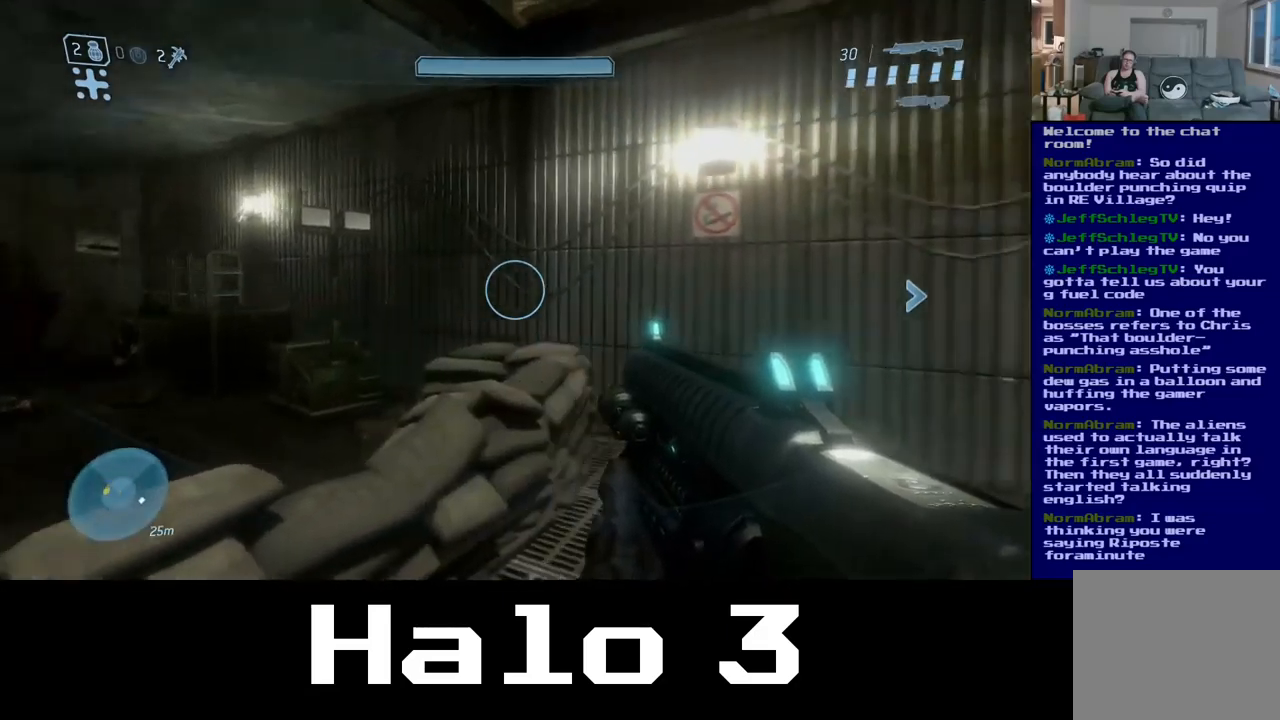
{"buttons": [], "left_stick": "up", "right_stick": "right", "events": [[317, "left_stick", "up"]]}
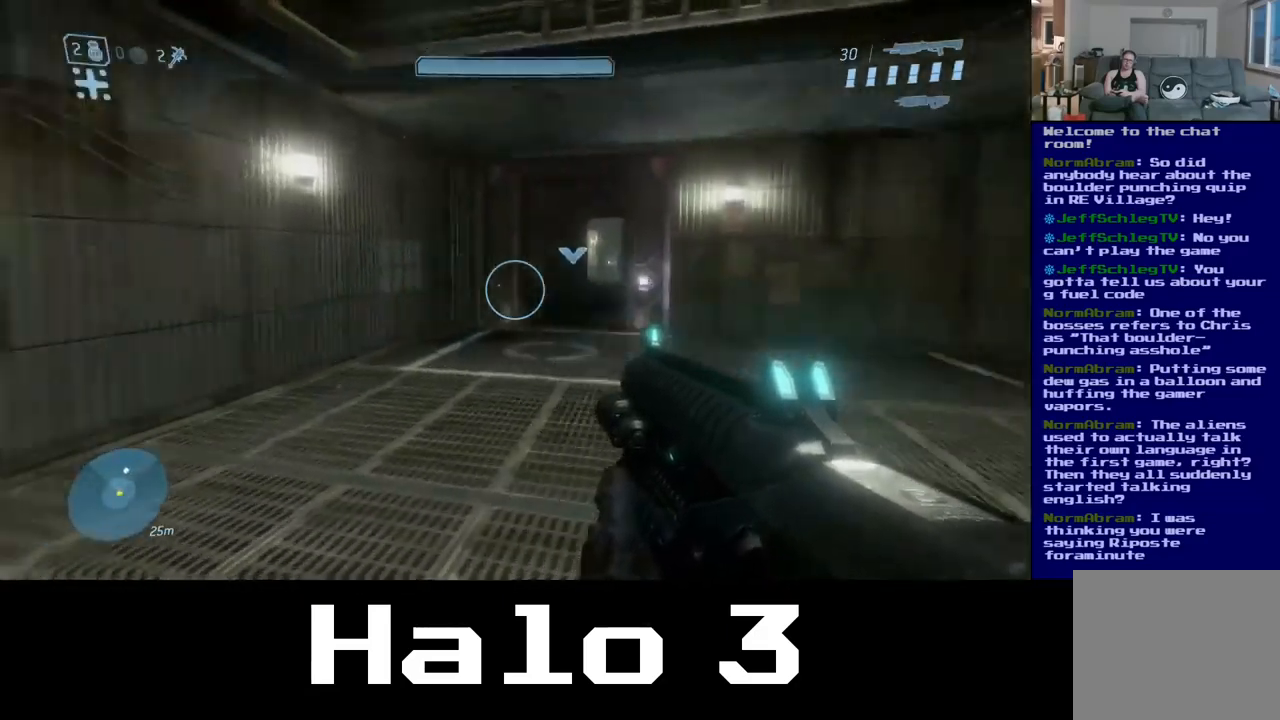
{"buttons": [], "left_stick": "up-left", "right_stick": "center", "events": [[134, "right_stick", "center"], [284, "left_stick", "up-left"]]}
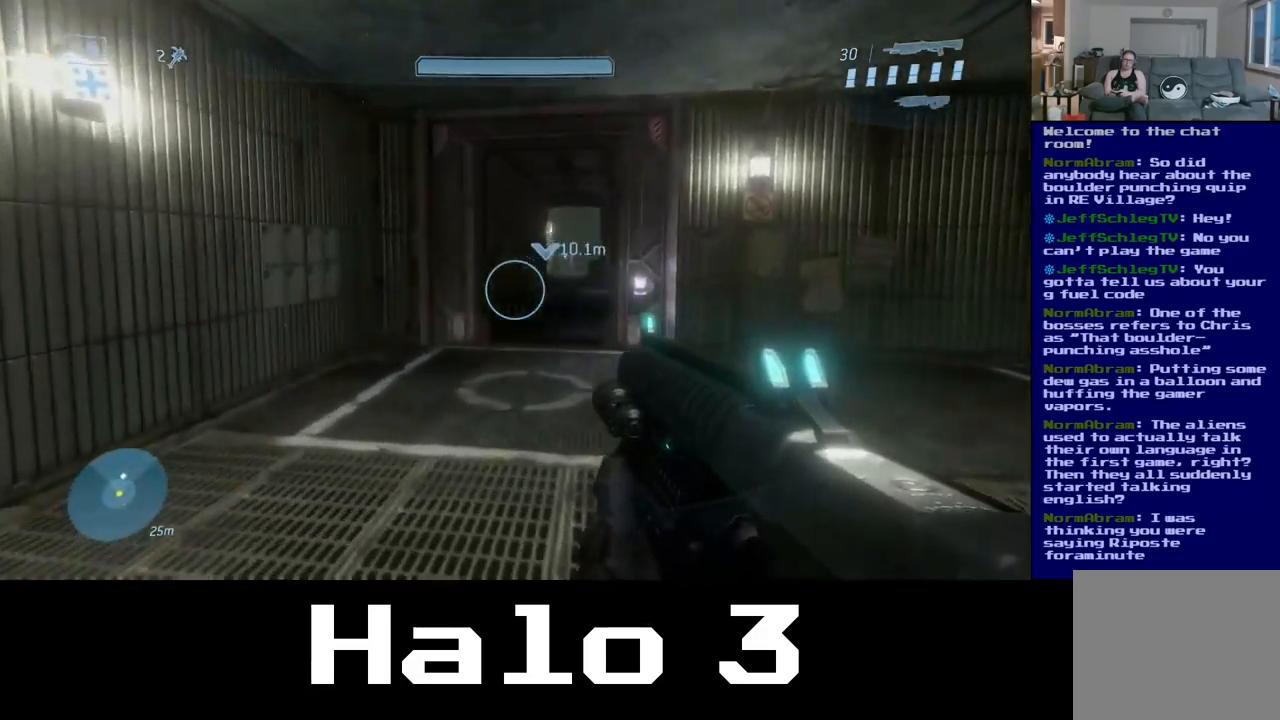
{"buttons": [], "left_stick": "center", "right_stick": "center", "events": [[300, "left_stick", "center"]]}
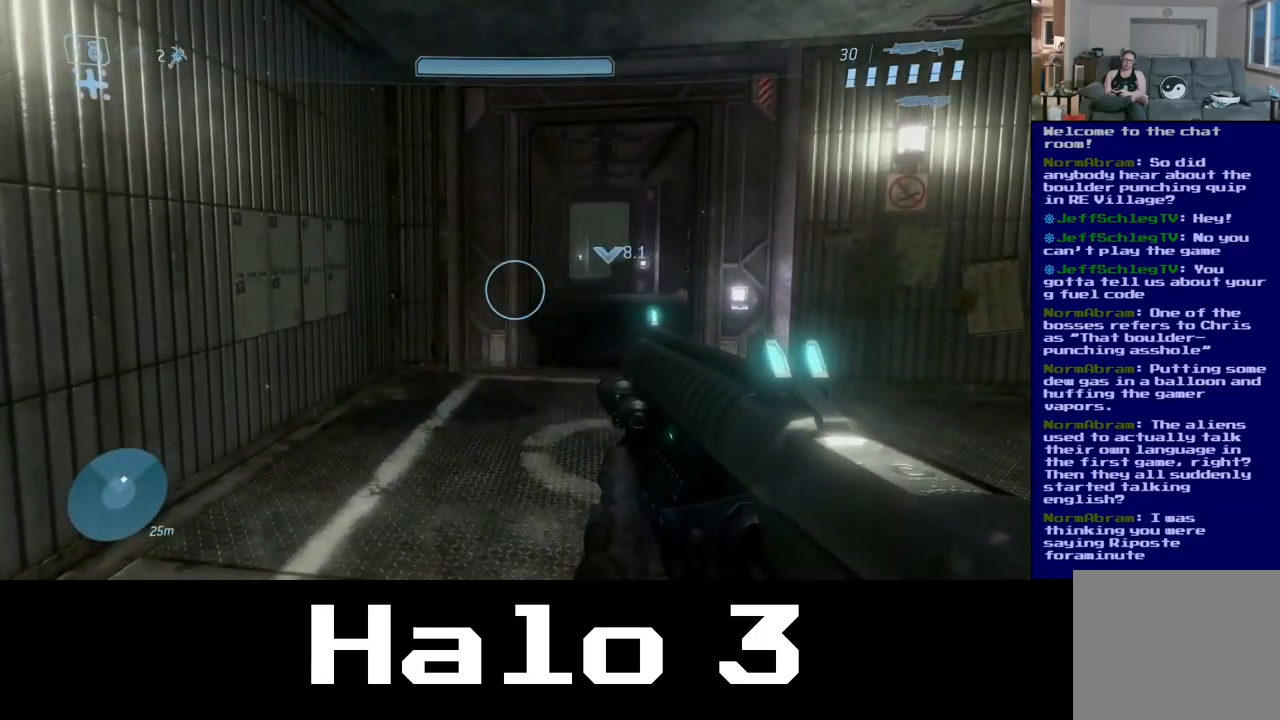
{"buttons": [], "left_stick": "center", "right_stick": "center", "events": []}
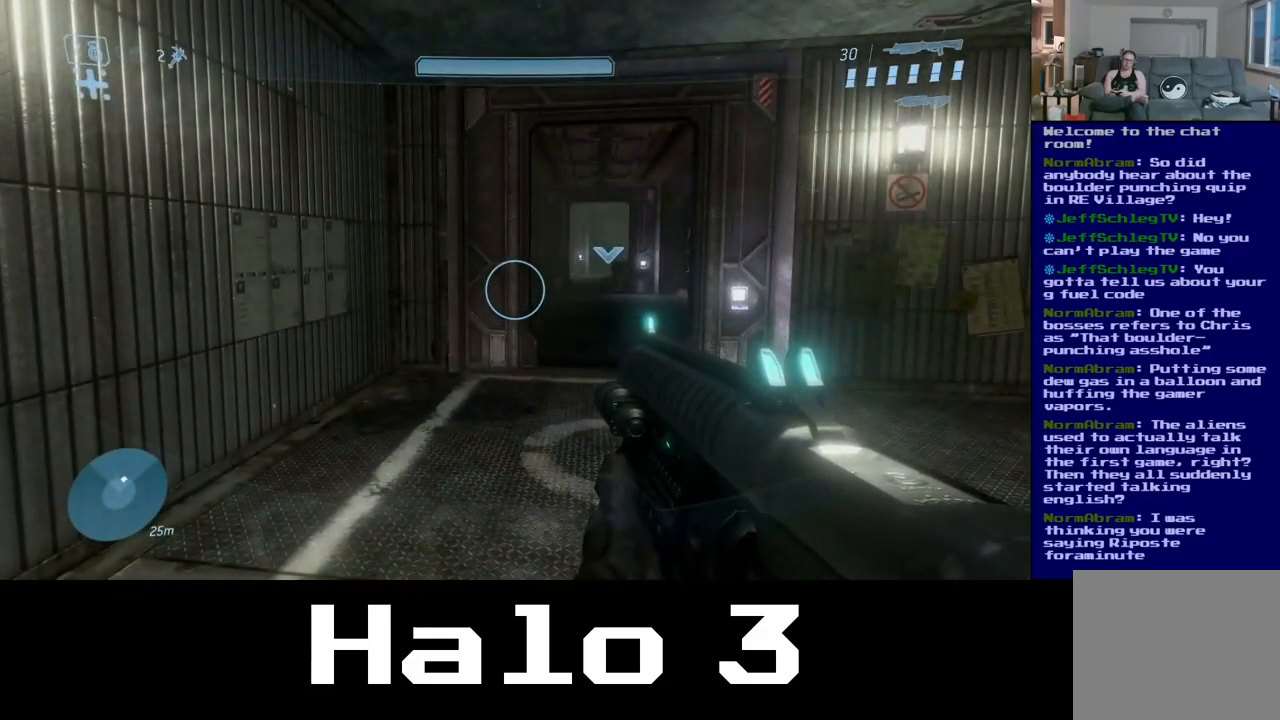
{"buttons": [], "left_stick": "up-left", "right_stick": "center", "events": [[367, "left_stick", "up-left"]]}